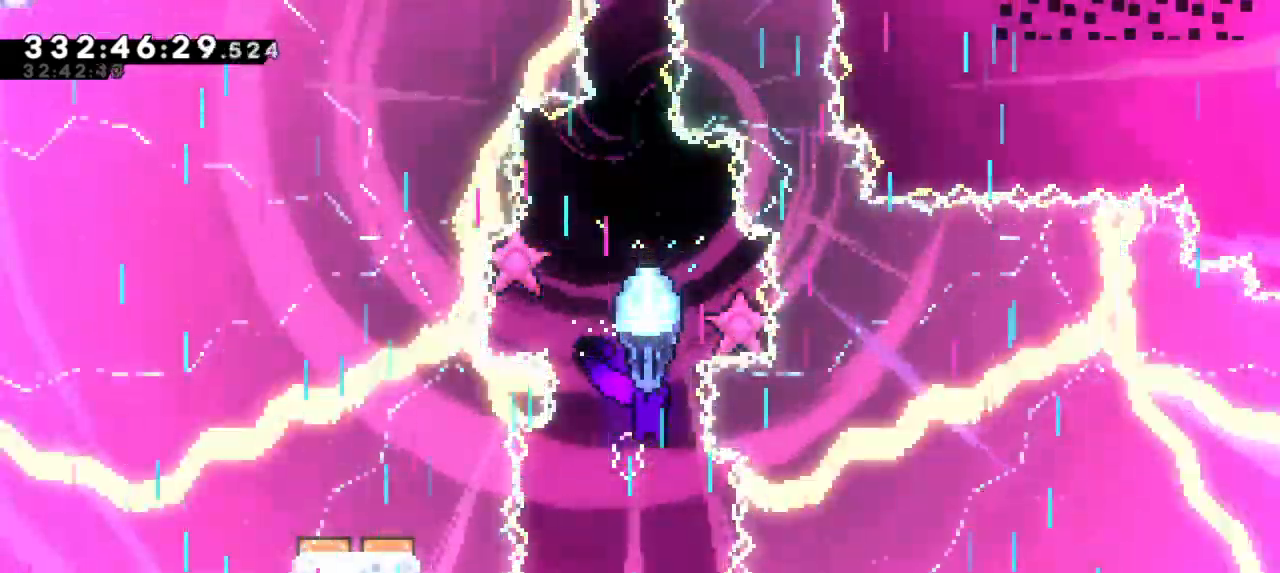
Gameplay with keyboard; each line is a JSON object with the keys held at the frame after it. "events" lists presses ("down") and releases ("up") of "dash", "demo", "down", "grab", "jump", "jump2", "left", "right" and "up" between this image and that frame as [ms after this image, input, new state], when the widget could be followed in between. No other keys are recorded. Mouse input is not recorded. Key names are as the overlay labels them; some are game actions (e.g. jump) rather than physical keys.
{"keys": ["grab"], "events": [[367, "down", "up"]]}
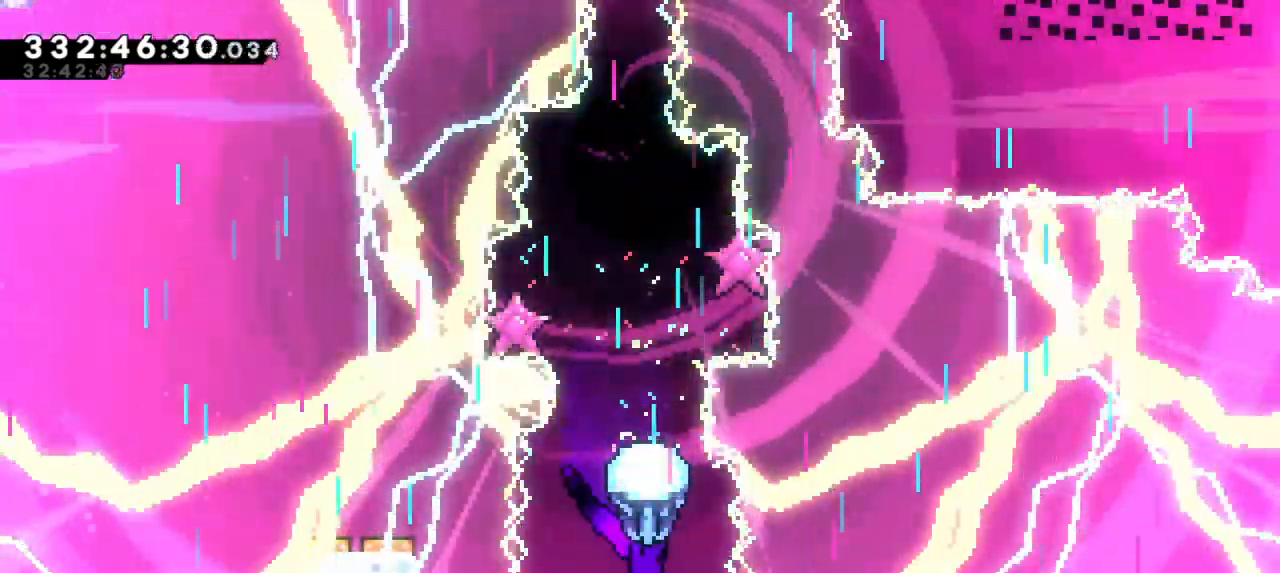
{"keys": ["grab"], "events": [[50, "left", "down"], [217, "left", "up"], [367, "right", "down"], [467, "right", "up"]]}
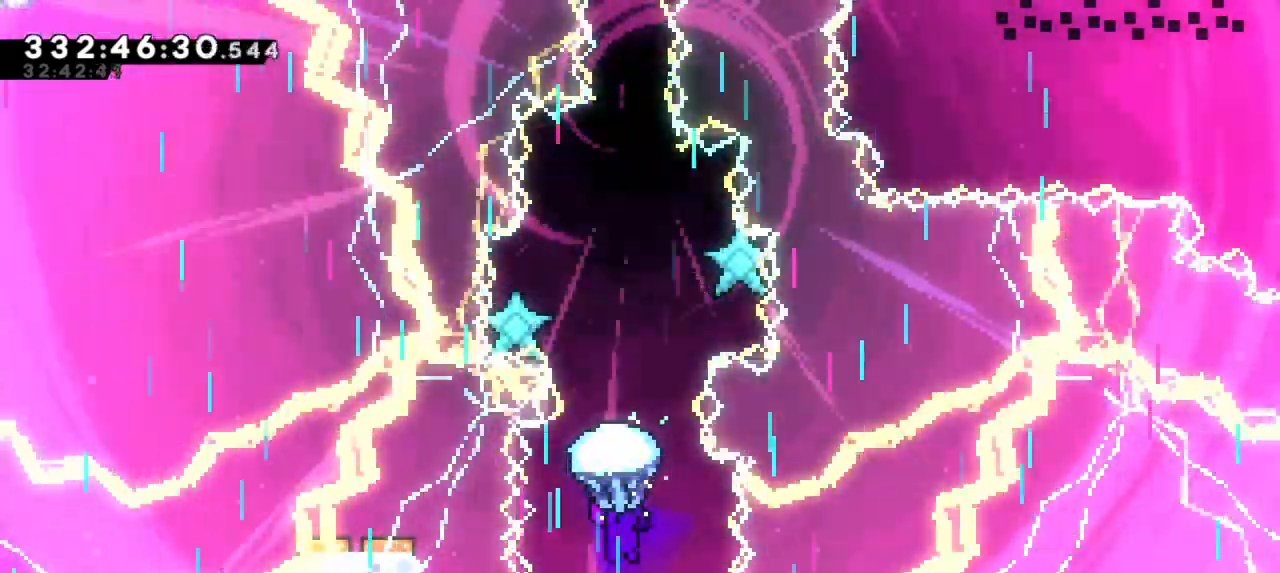
{"keys": ["grab"], "events": [[83, "down", "down"], [500, "down", "up"]]}
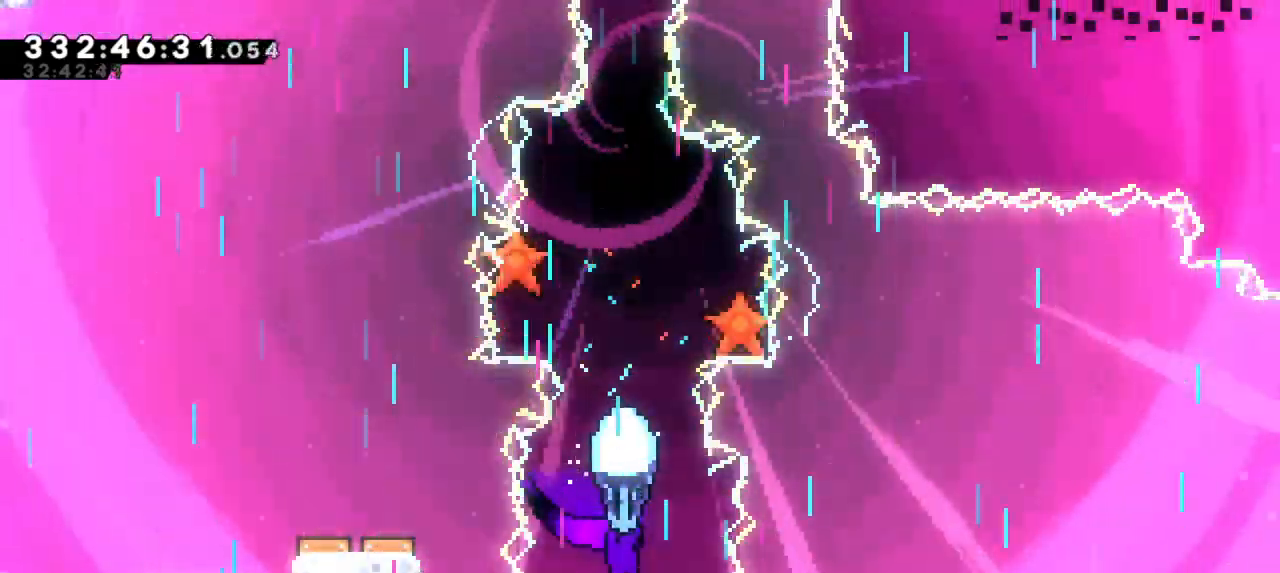
{"keys": ["grab"], "events": [[50, "right", "down"], [133, "right", "up"]]}
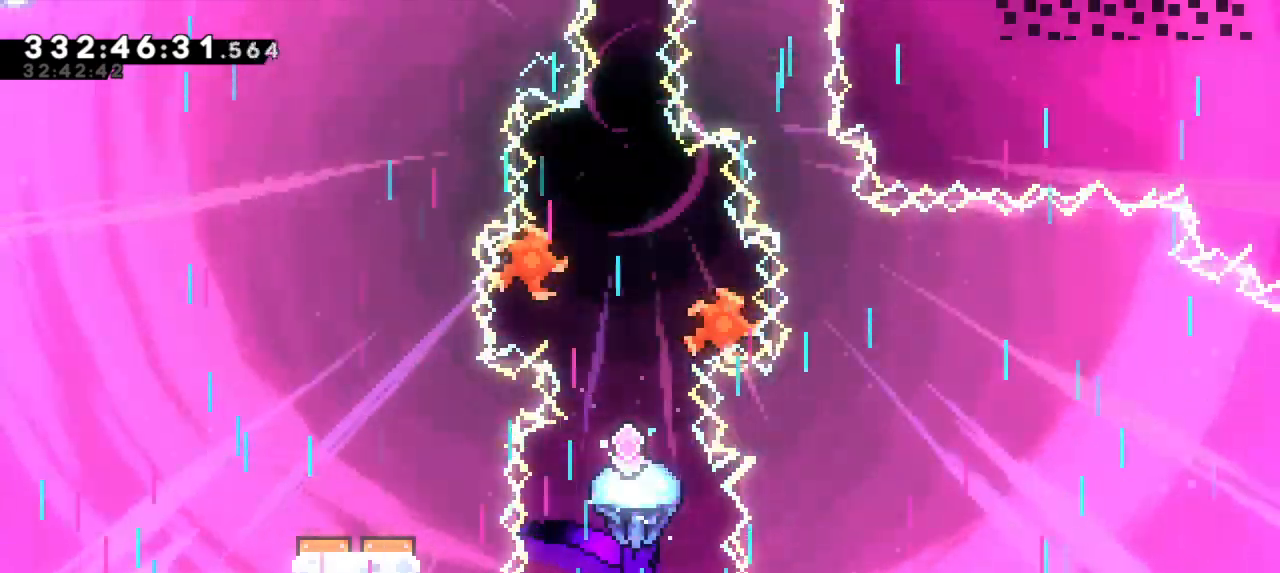
{"keys": ["down", "grab"], "events": [[500, "down", "down"]]}
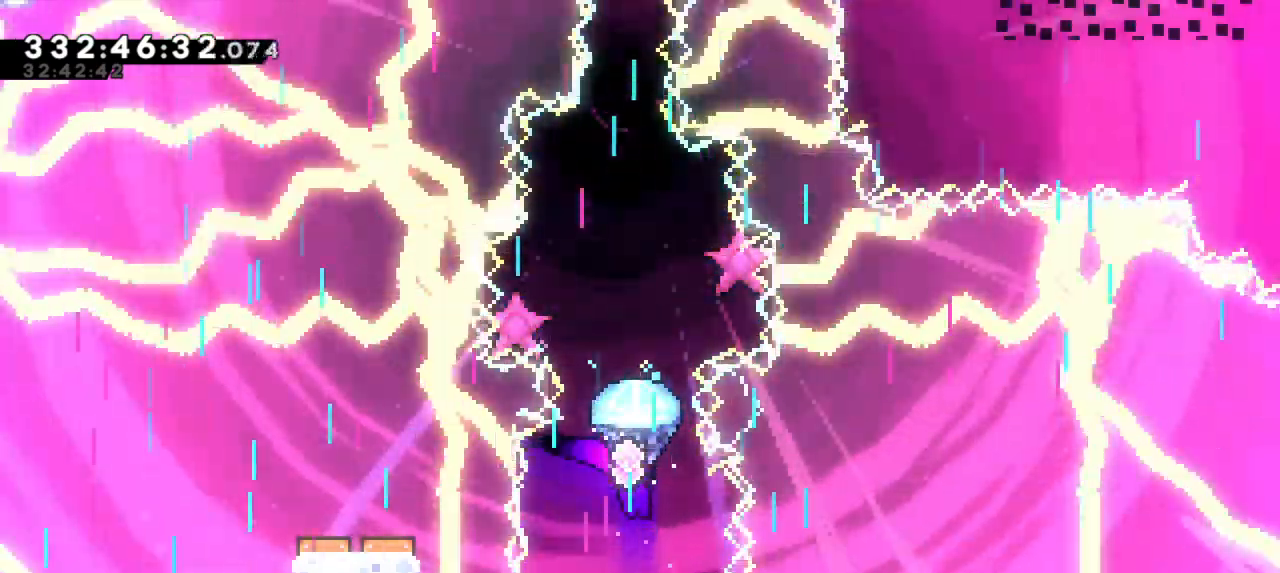
{"keys": ["grab"], "events": [[333, "down", "up"]]}
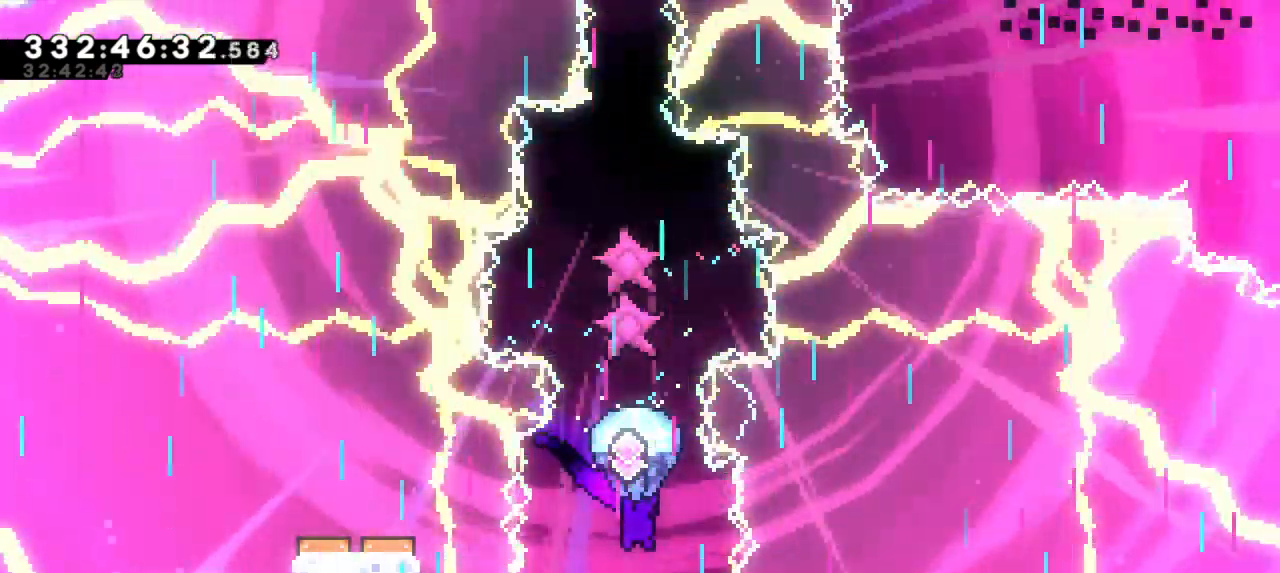
{"keys": ["down", "grab"], "events": [[350, "down", "down"]]}
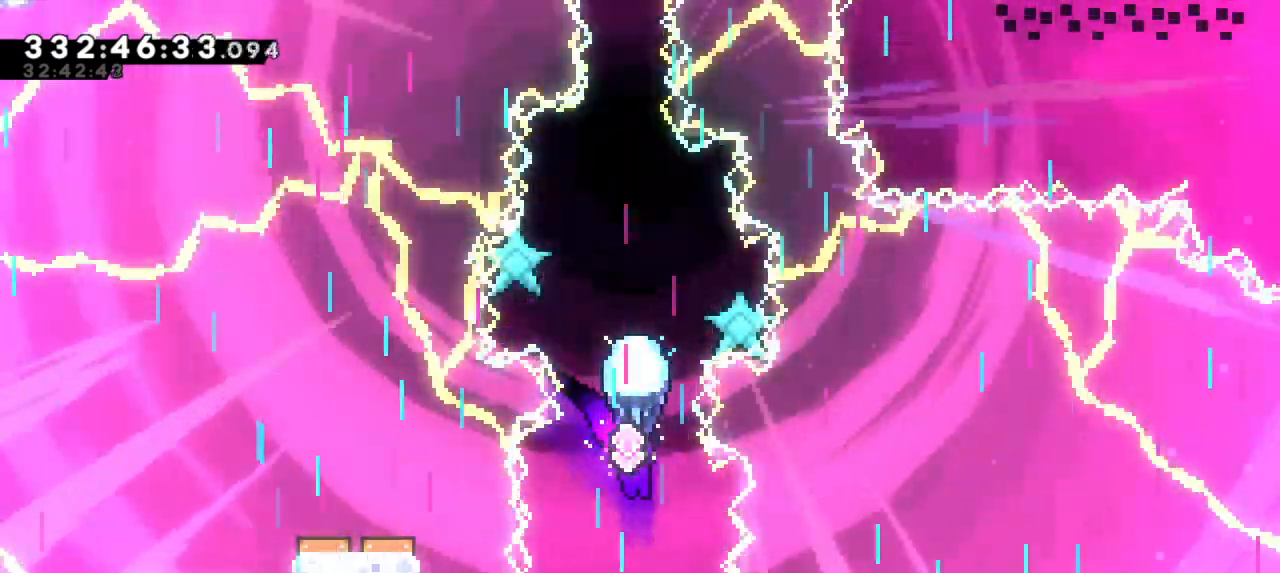
{"keys": ["grab"], "events": [[217, "down", "up"]]}
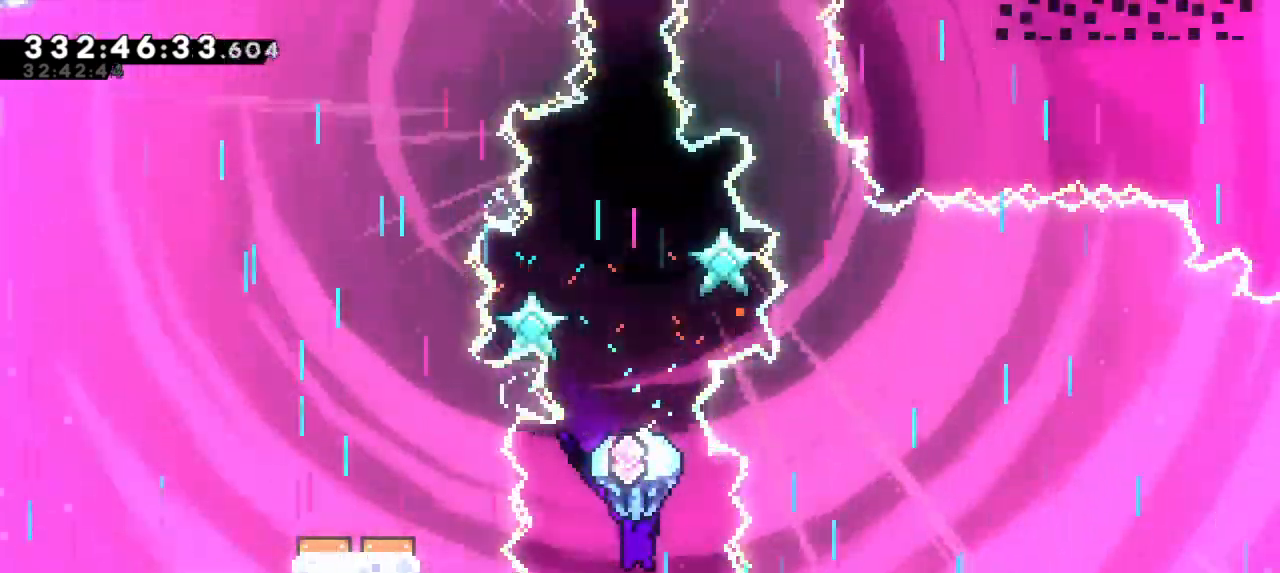
{"keys": ["down", "grab"], "events": [[267, "down", "down"]]}
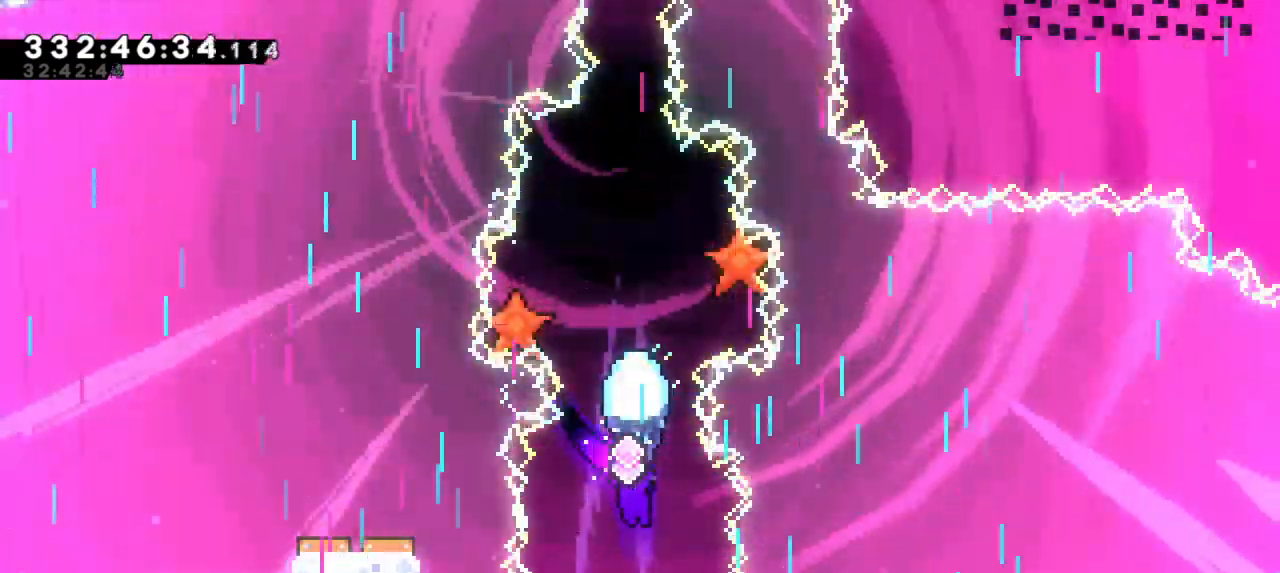
{"keys": ["grab"], "events": [[133, "down", "up"]]}
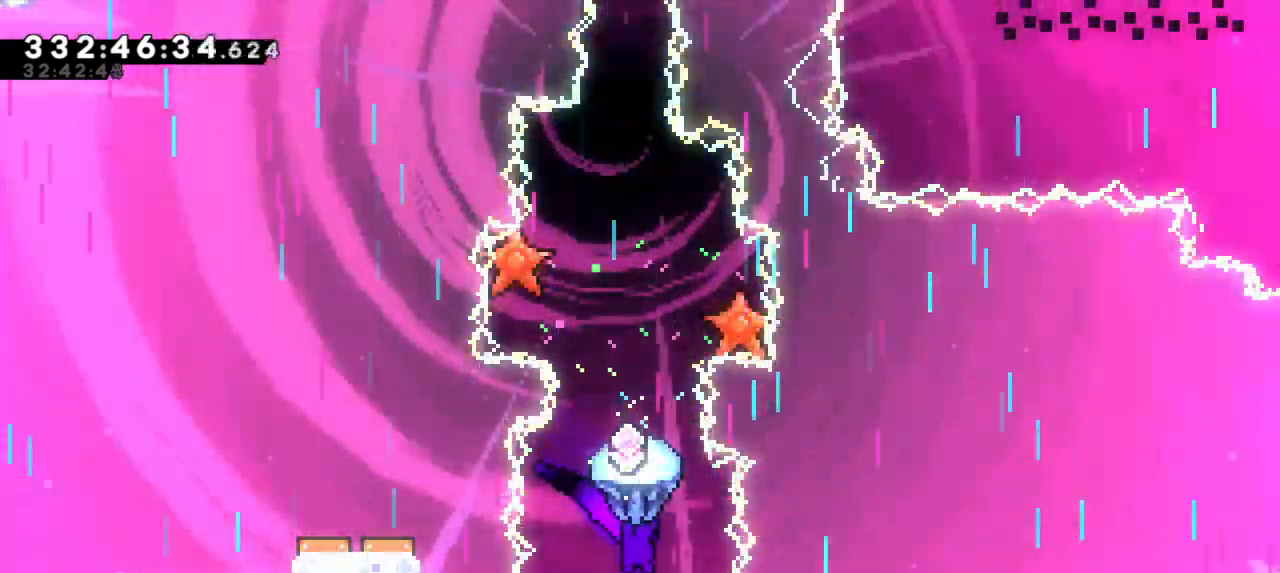
{"keys": ["down", "grab"], "events": [[267, "down", "down"]]}
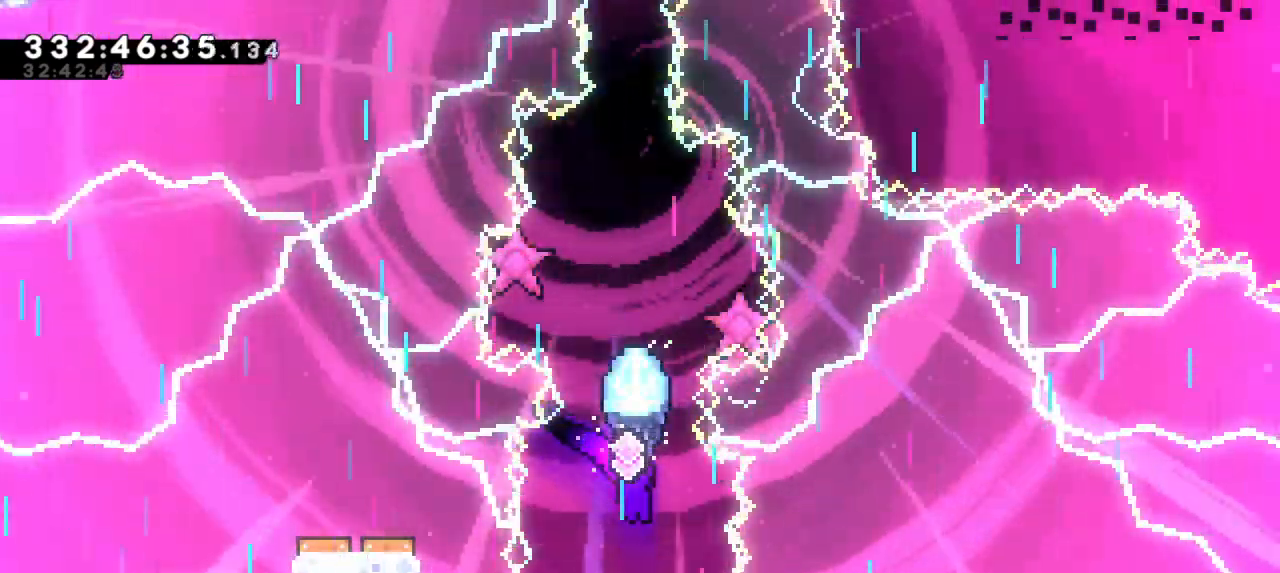
{"keys": ["grab"], "events": [[133, "down", "up"]]}
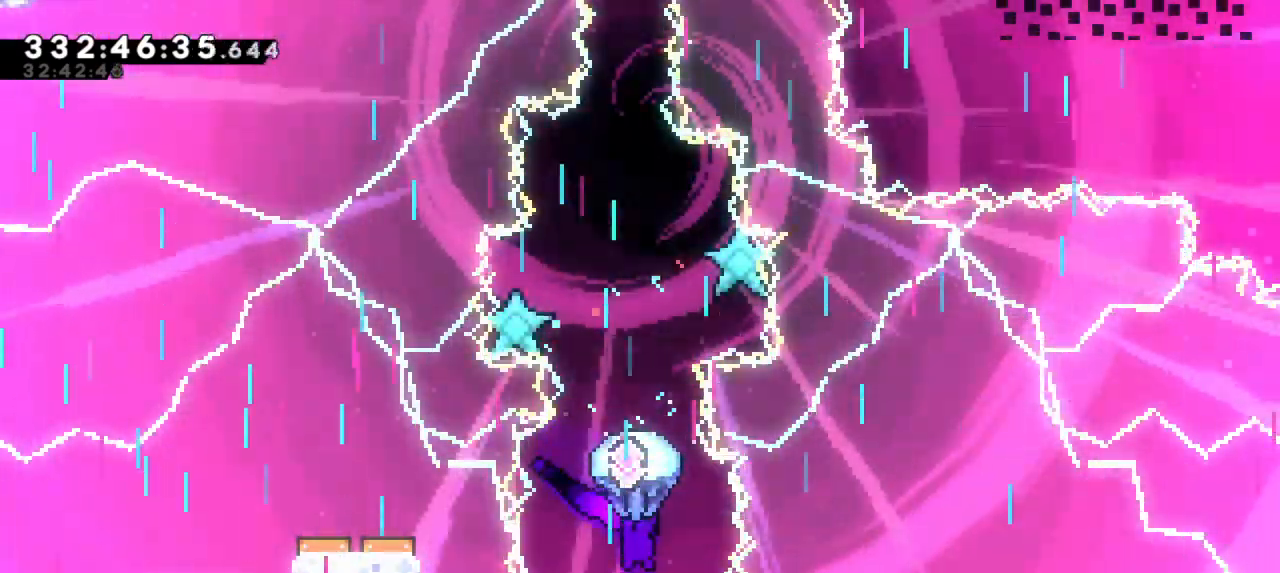
{"keys": ["down", "grab"], "events": [[200, "down", "down"]]}
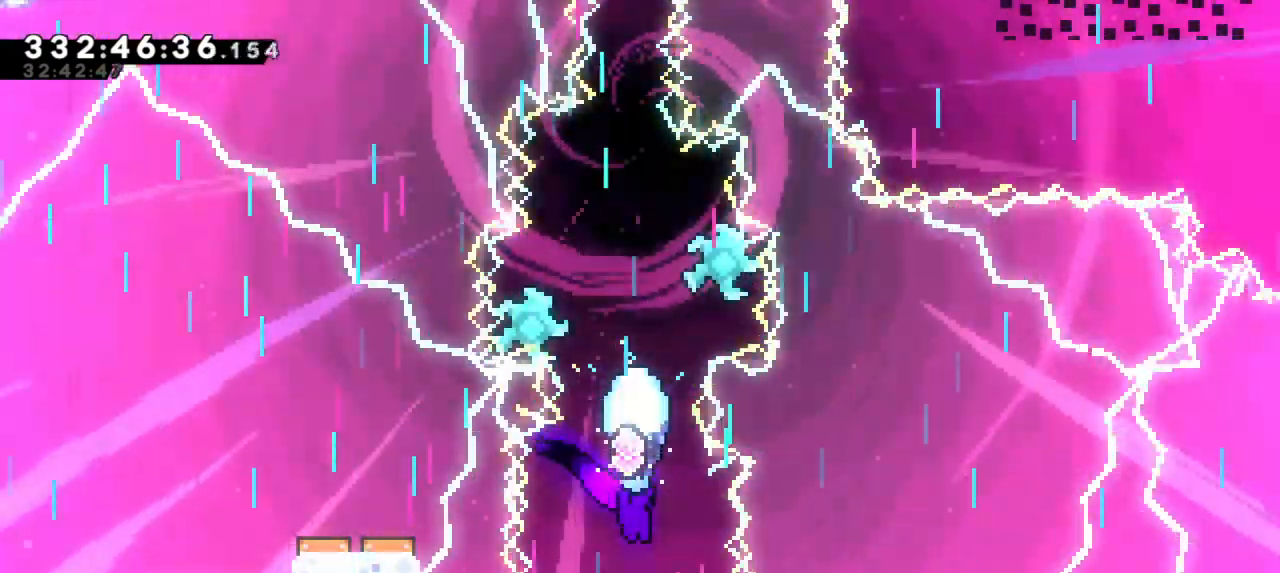
{"keys": ["grab"], "events": [[100, "down", "up"]]}
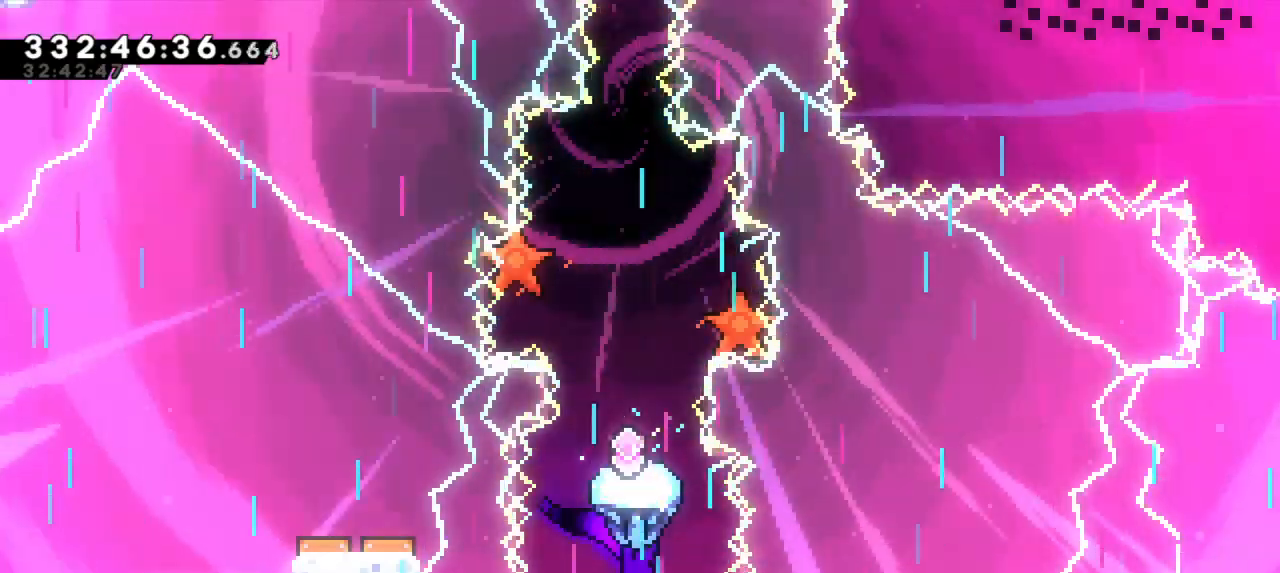
{"keys": ["grab"], "events": []}
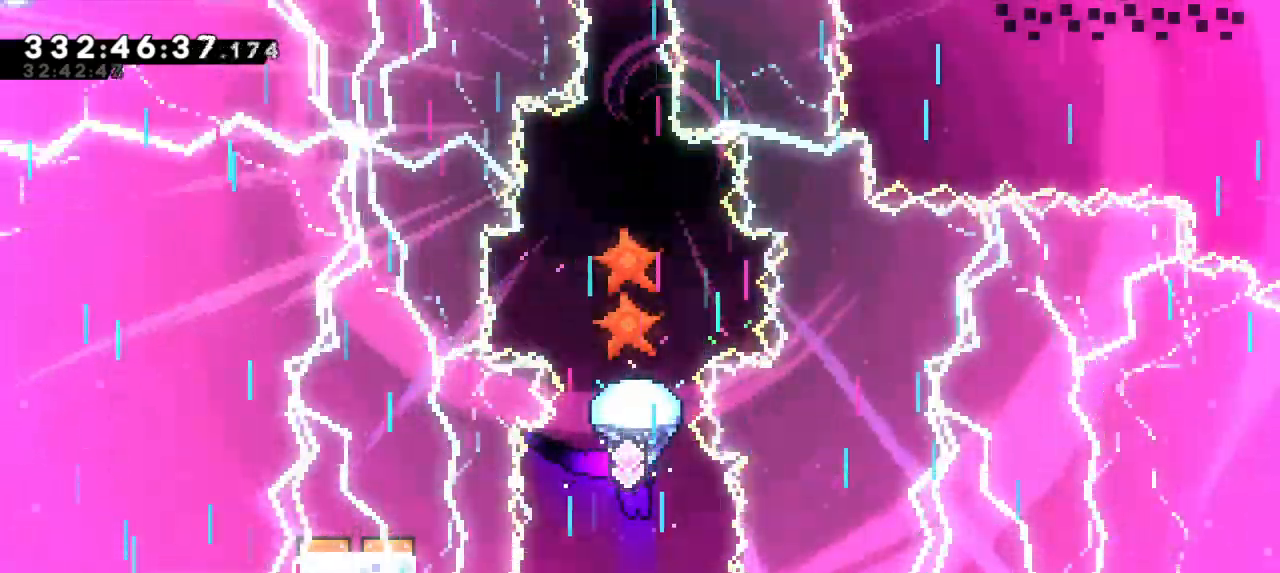
{"keys": ["grab"], "events": [[17, "down", "down"], [350, "down", "up"]]}
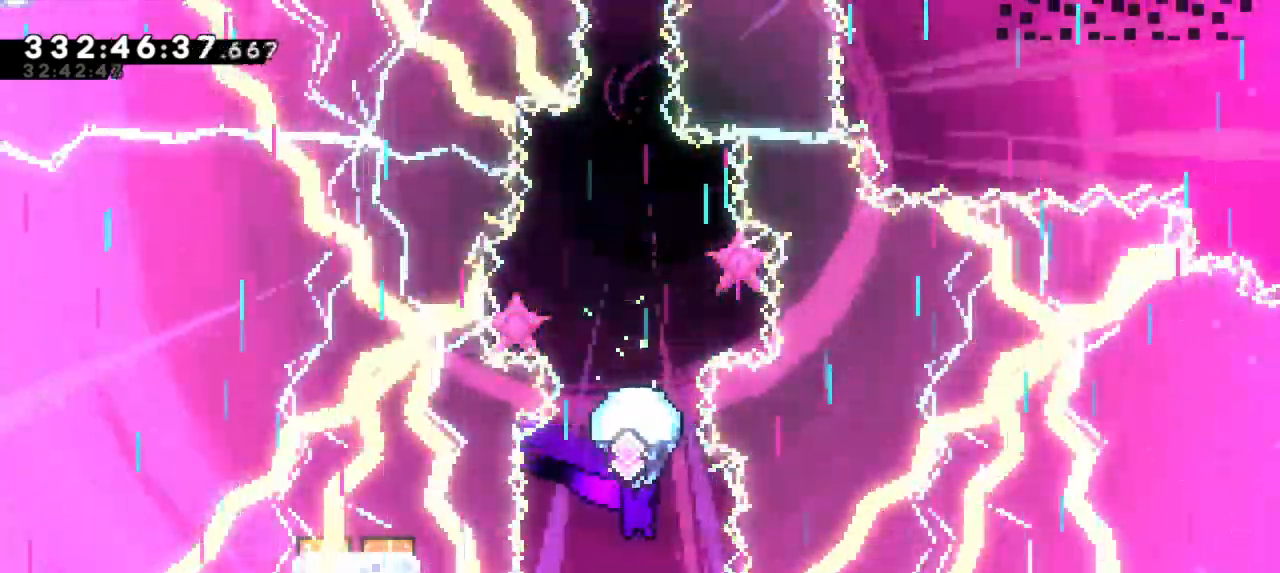
{"keys": [], "events": [[233, "down", "down"], [317, "grab", "up"], [400, "down", "up"]]}
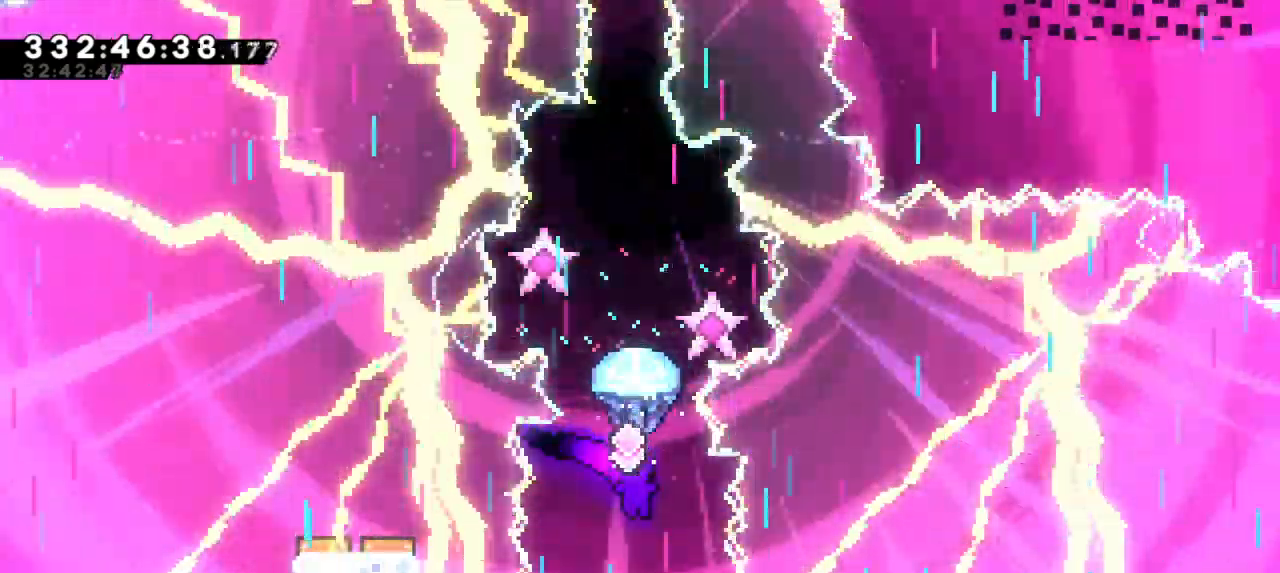
{"keys": ["grab", "up"], "events": [[50, "dash", "down"], [67, "up", "down"], [250, "grab", "down"], [283, "dash", "up"]]}
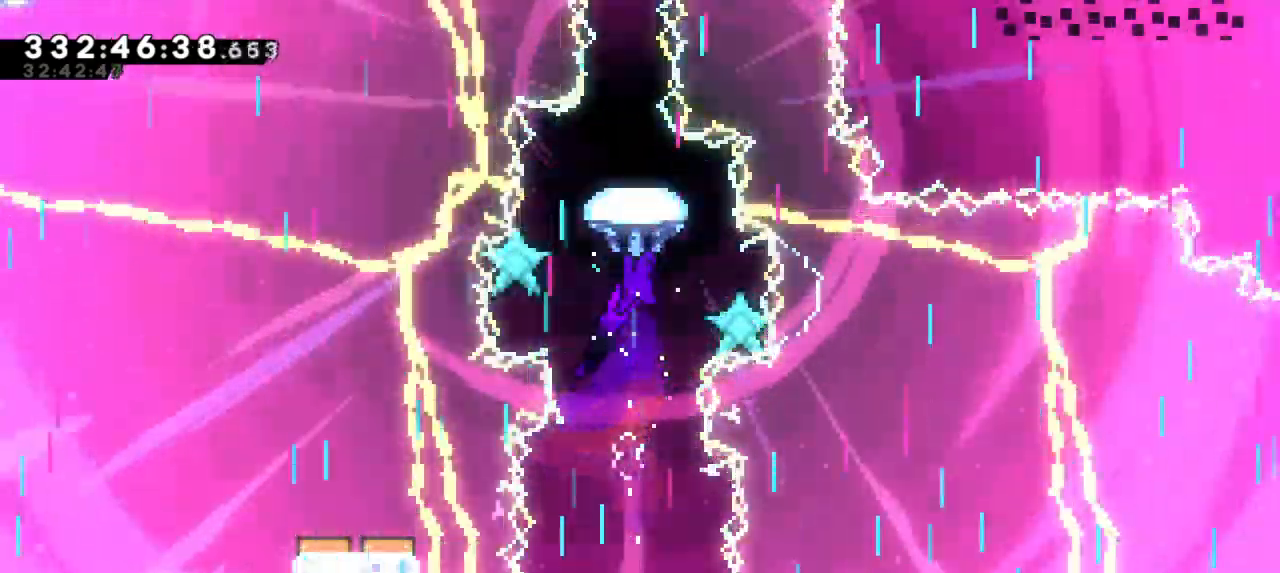
{"keys": ["grab", "up"], "events": []}
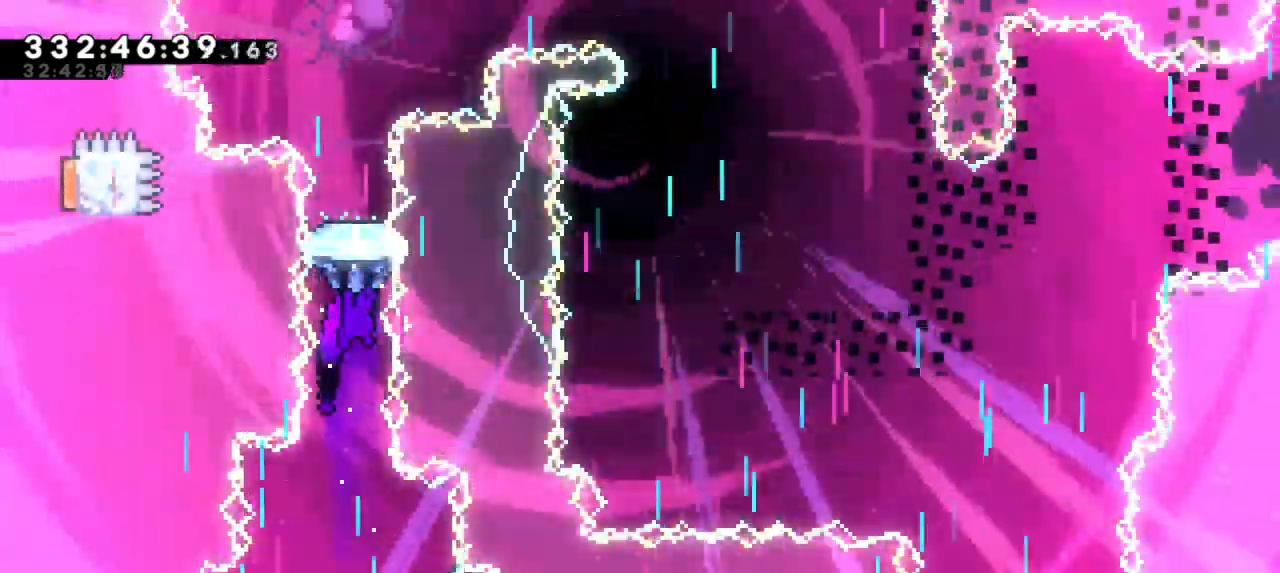
{"keys": ["grab", "up"], "events": []}
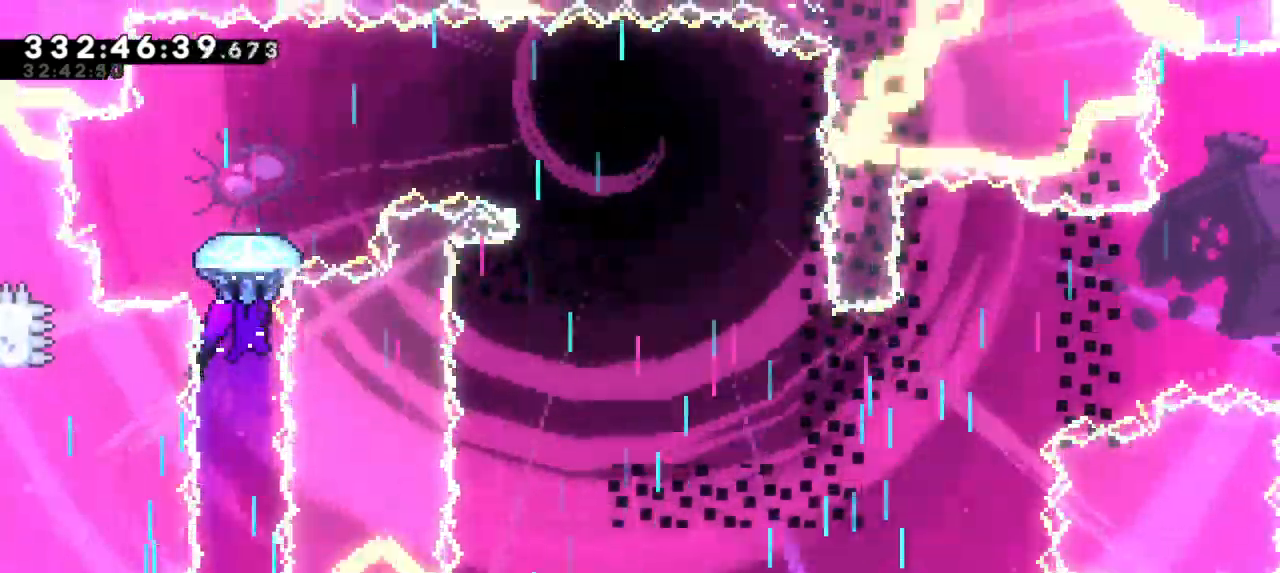
{"keys": ["grab", "right"], "events": [[367, "up", "up"], [400, "right", "down"]]}
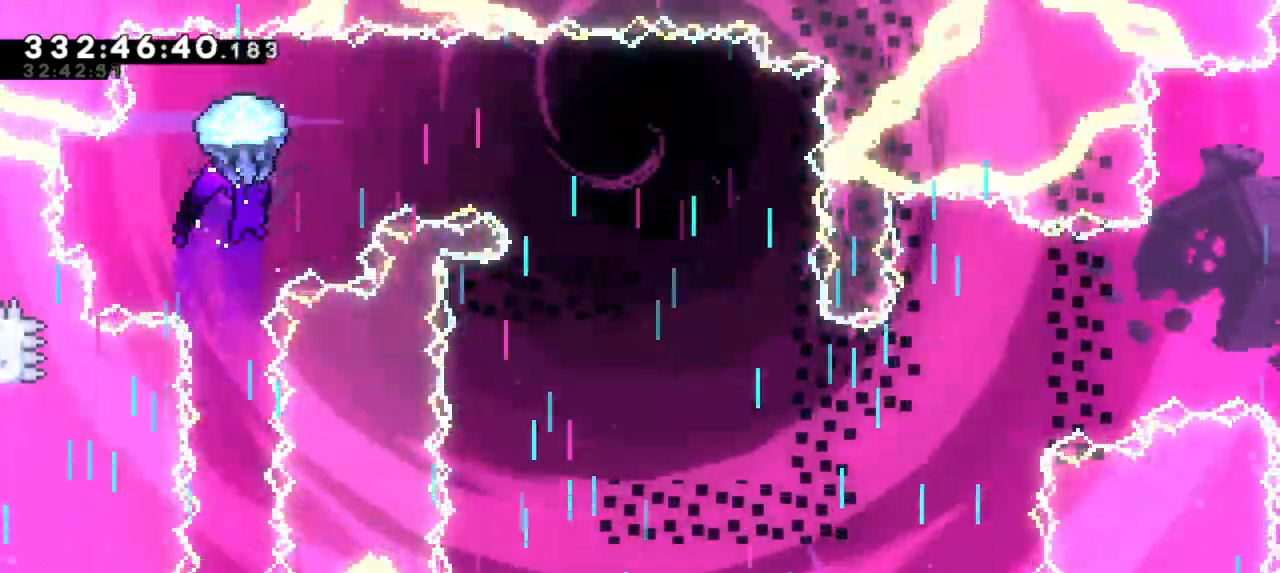
{"keys": ["grab", "right"], "events": []}
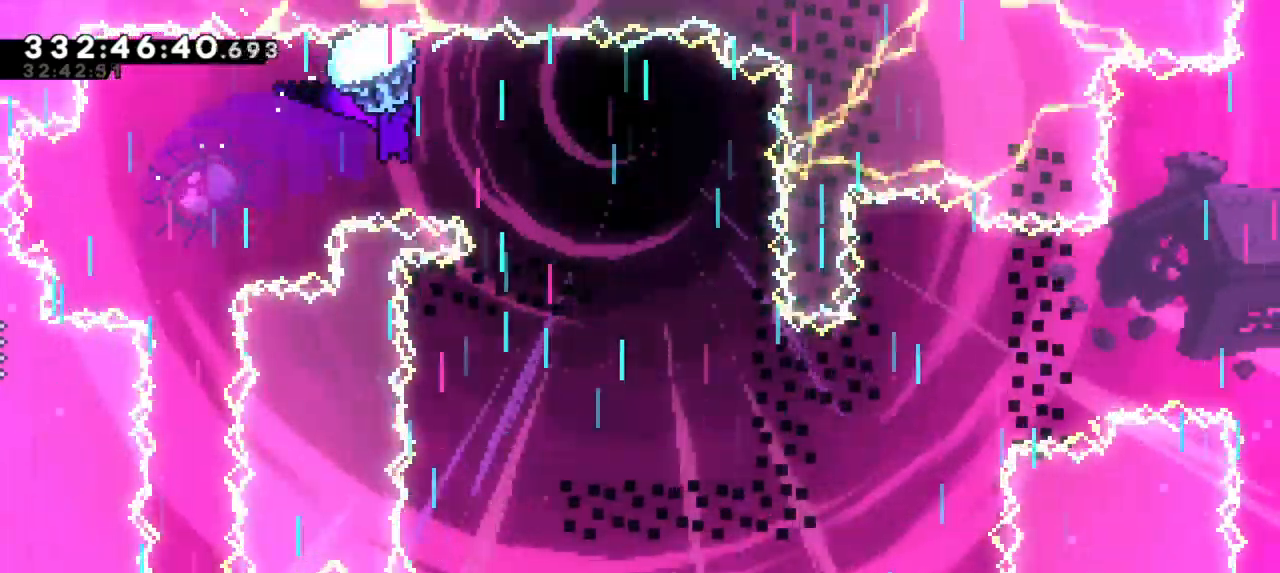
{"keys": ["down", "grab", "right"], "events": [[67, "down", "down"]]}
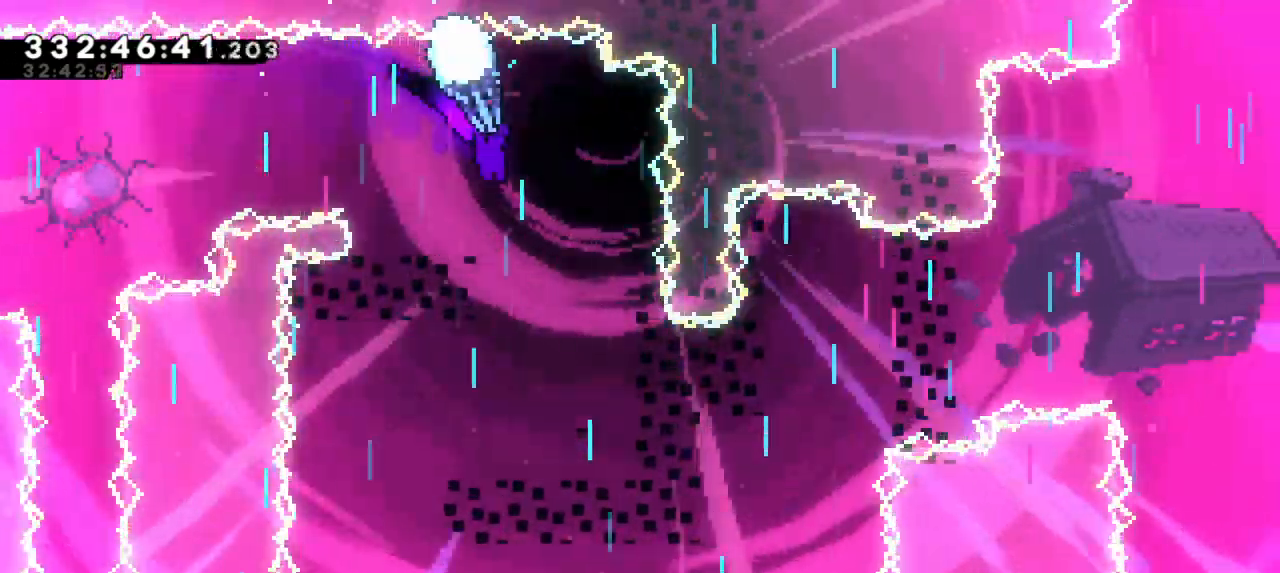
{"keys": ["down", "grab"], "events": [[17, "right", "up"]]}
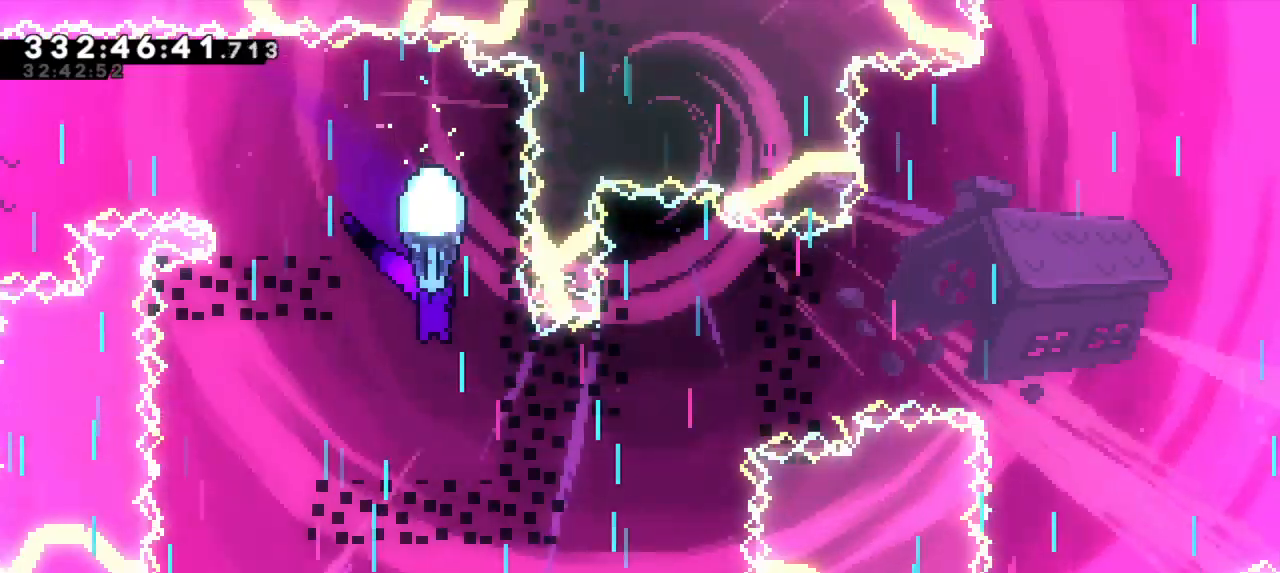
{"keys": ["down", "grab"], "events": [[17, "left", "down"], [67, "down", "up"], [367, "down", "down"], [483, "left", "up"]]}